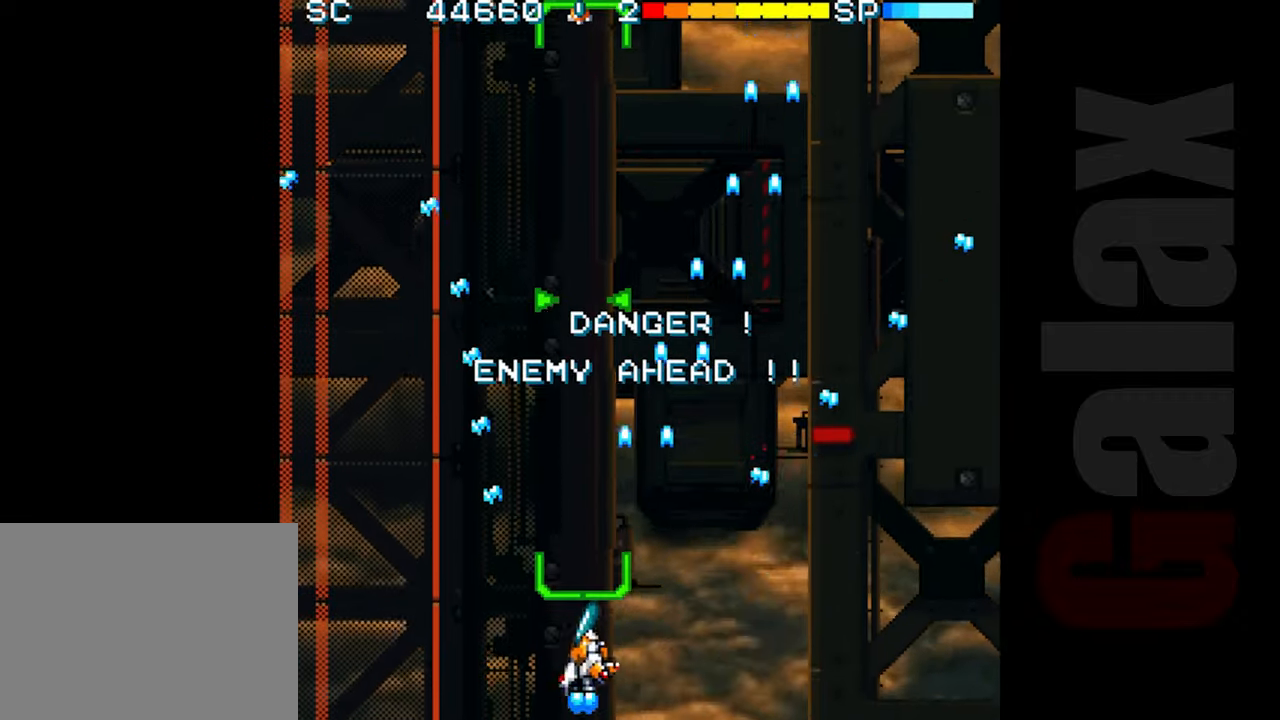
Gameplay with a controller (Xbox layout); each line is a JSON object with the inputs held at the frame after it. "events" lists button and stick changes between this image and that frame as [ms after this image, input, new state], when the widget could be followed in between. Not read: right_stick.
{"buttons": ["R2"], "left_stick": "center", "events": [[183, "left_stick", "left"], [267, "left_stick", "center"]]}
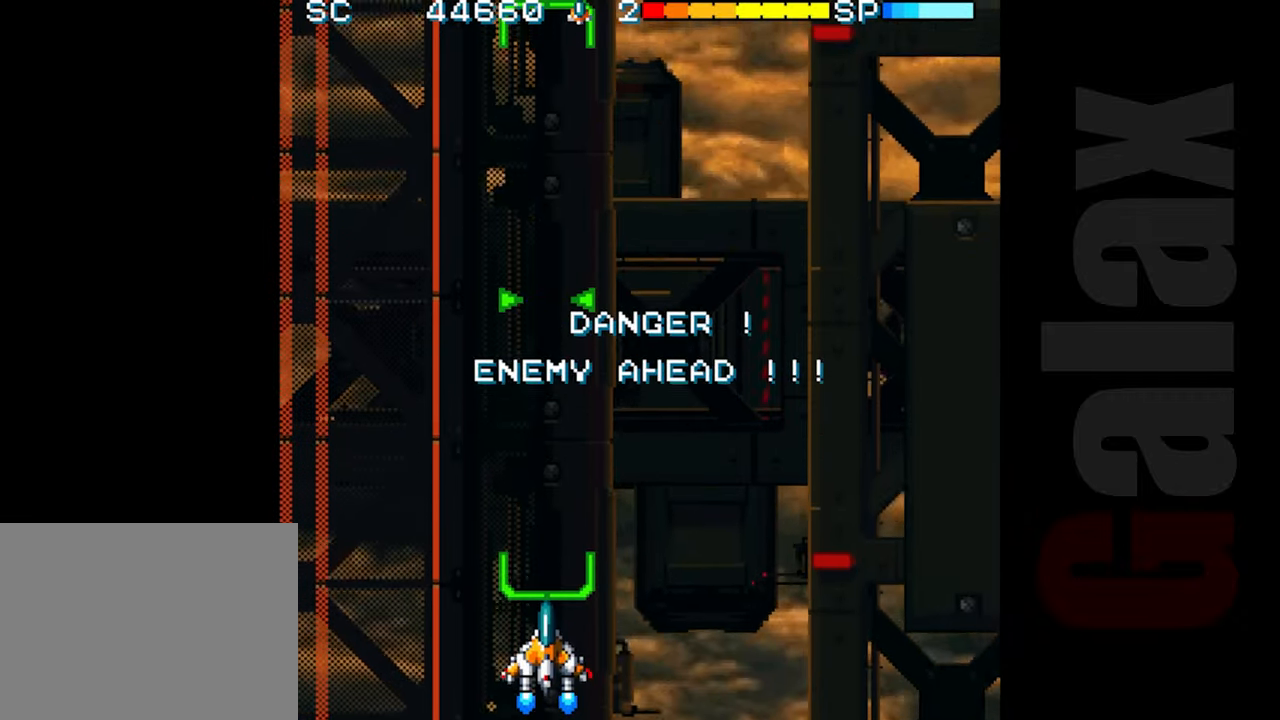
{"buttons": ["R2"], "left_stick": "up", "events": [[283, "left_stick", "up-left"], [383, "left_stick", "up"]]}
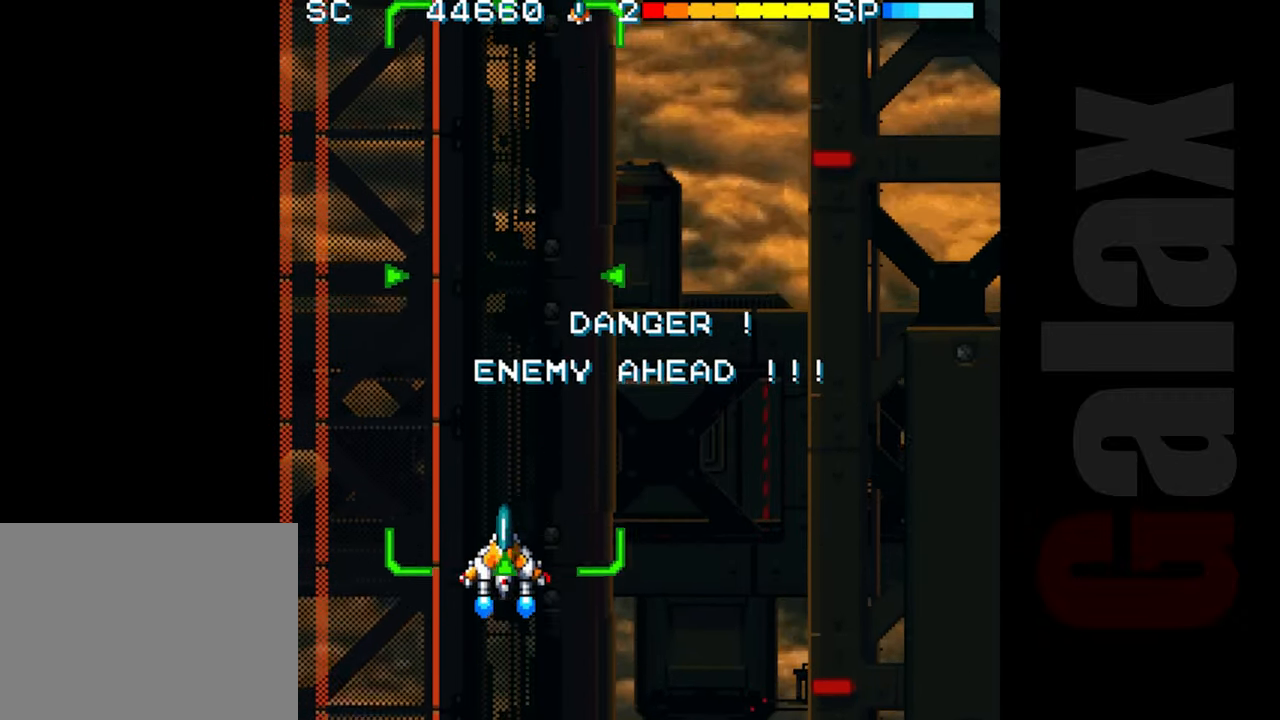
{"buttons": ["R2"], "left_stick": "left", "events": [[17, "left_stick", "right"], [100, "left_stick", "center"], [333, "left_stick", "left"]]}
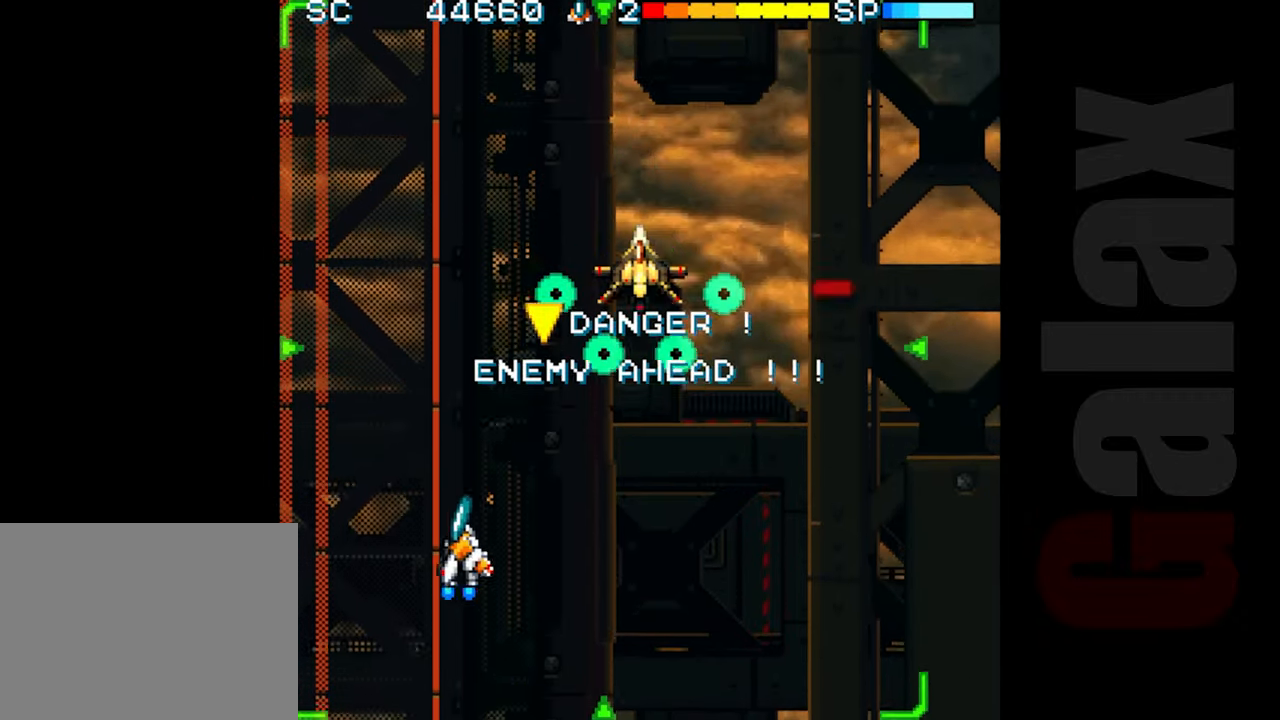
{"buttons": ["R2"], "left_stick": "center", "events": [[67, "left_stick", "up"], [383, "left_stick", "right"], [500, "left_stick", "center"]]}
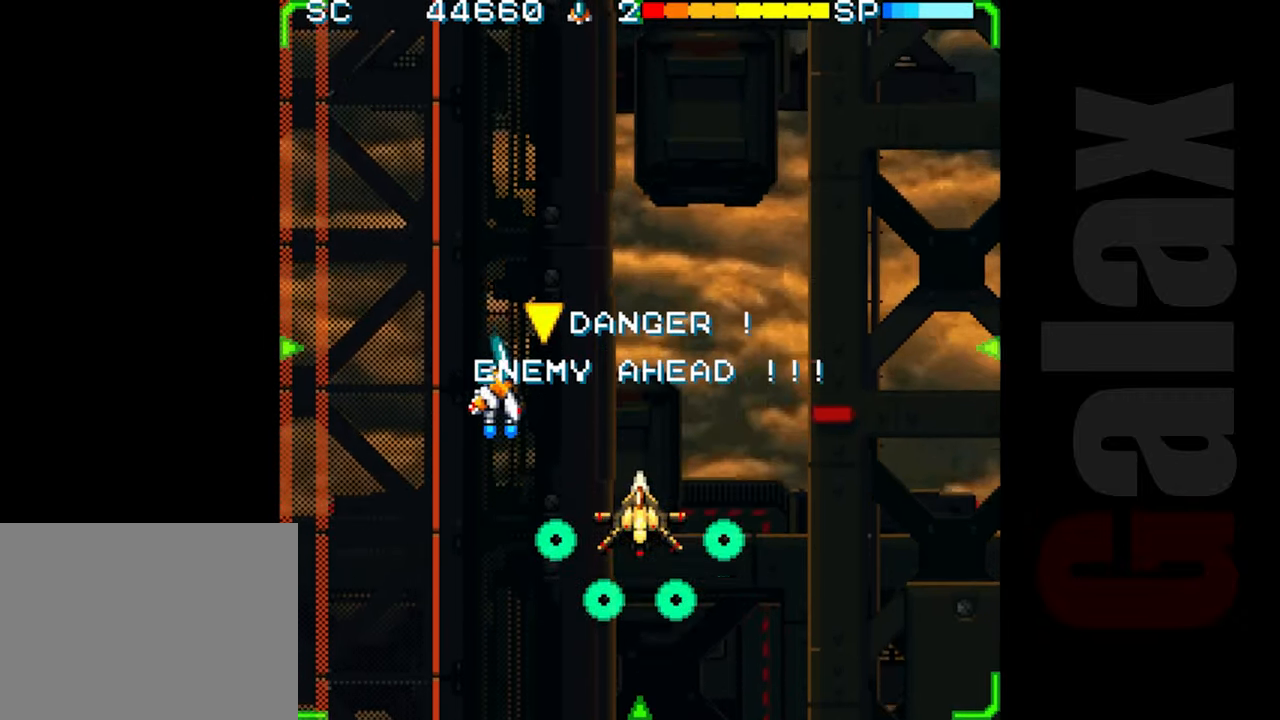
{"buttons": ["R2"], "left_stick": "center", "events": [[167, "left_stick", "right"], [250, "left_stick", "center"], [383, "left_stick", "right"], [500, "left_stick", "center"]]}
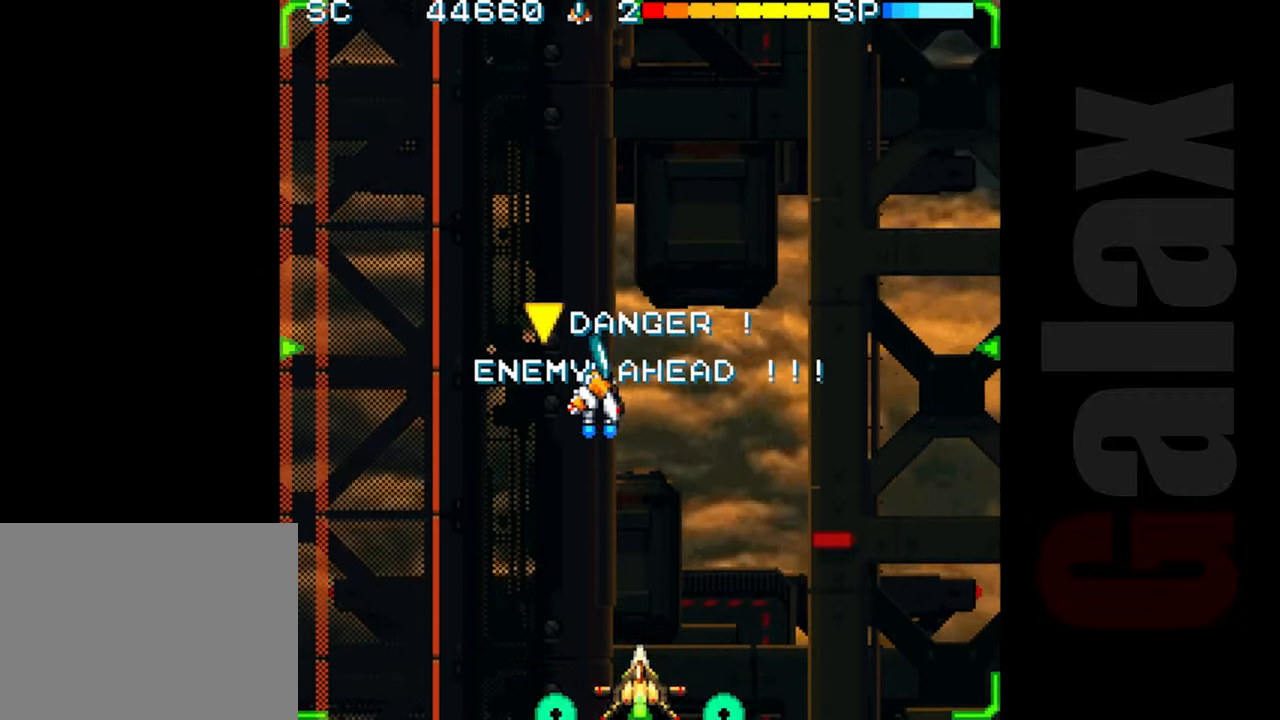
{"buttons": ["R2"], "left_stick": "left", "events": [[133, "left_stick", "right"], [217, "left_stick", "center"], [433, "left_stick", "left"]]}
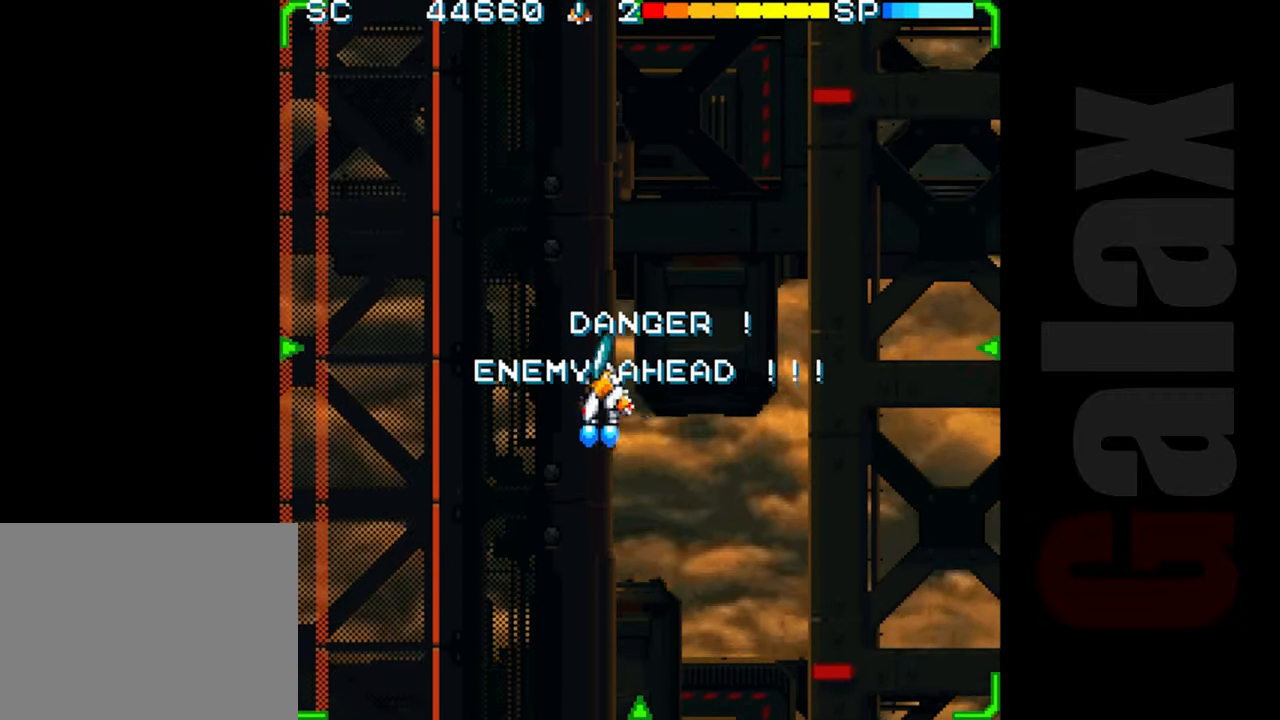
{"buttons": ["R2"], "left_stick": "center", "events": [[317, "left_stick", "down"], [450, "left_stick", "center"]]}
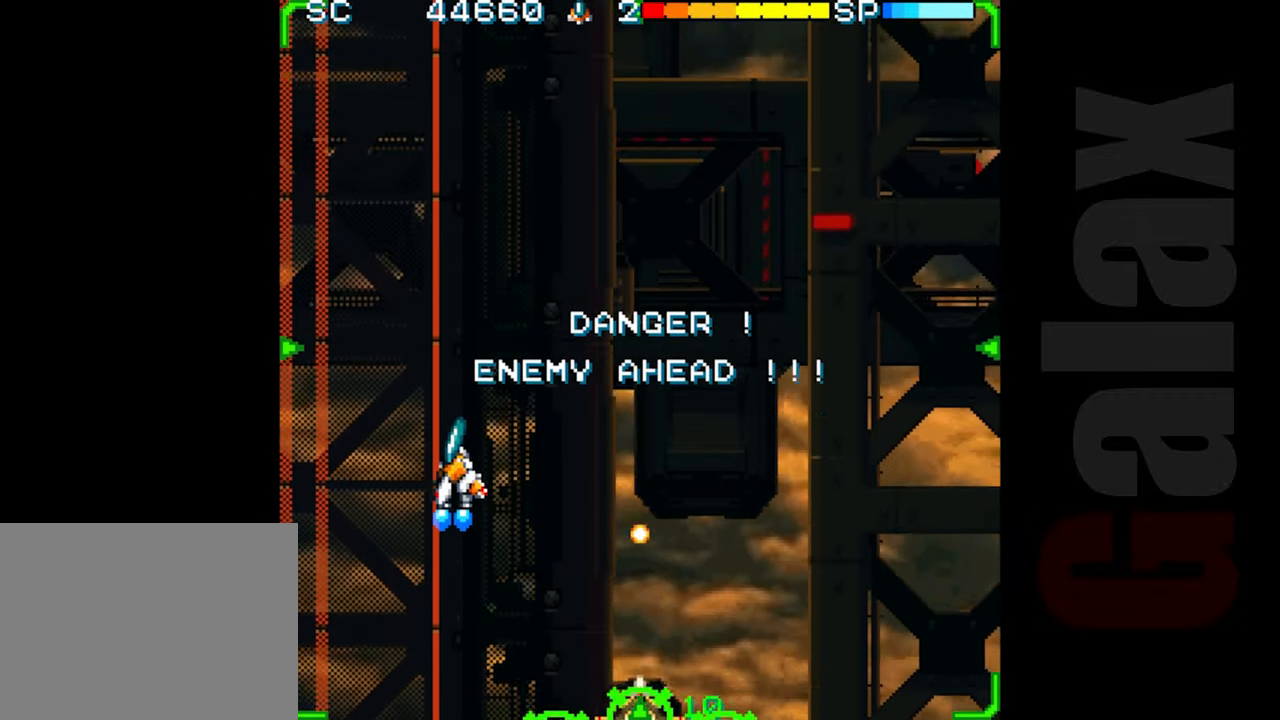
{"buttons": ["R2"], "left_stick": "center", "events": [[383, "left_stick", "left"], [433, "left_stick", "center"]]}
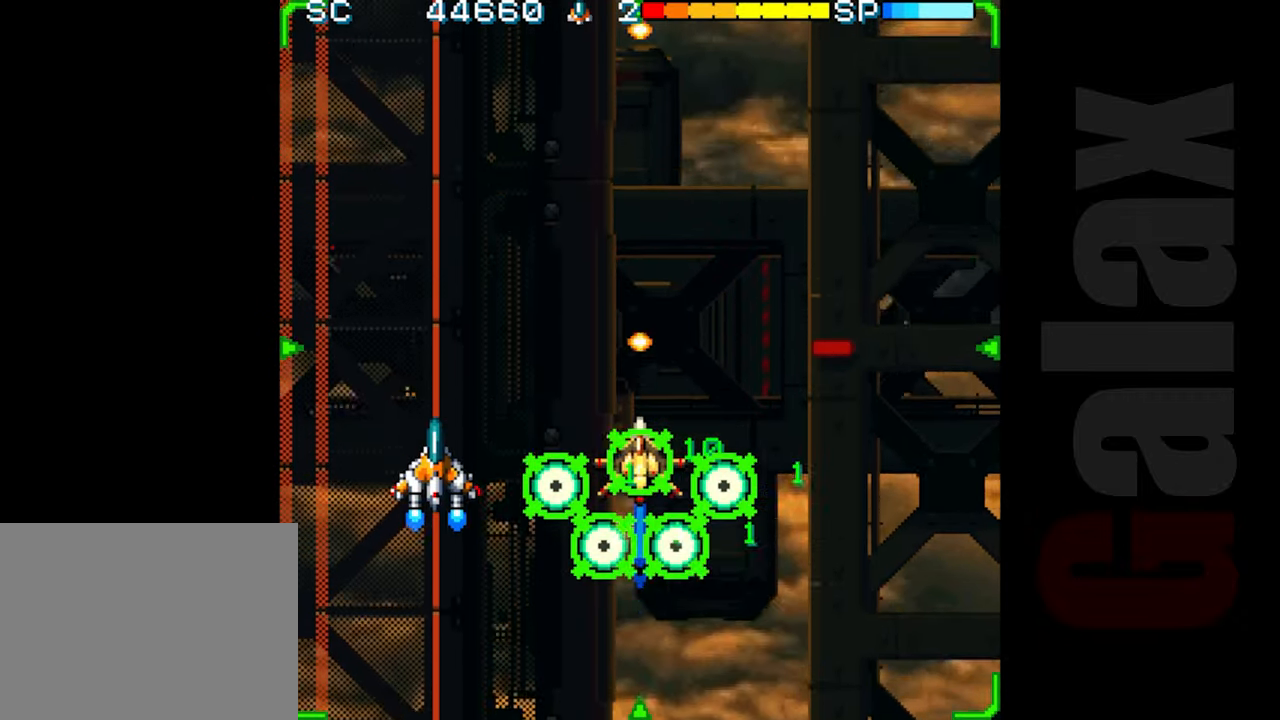
{"buttons": ["R2"], "left_stick": "center", "events": [[150, "left_stick", "down-right"], [383, "left_stick", "center"]]}
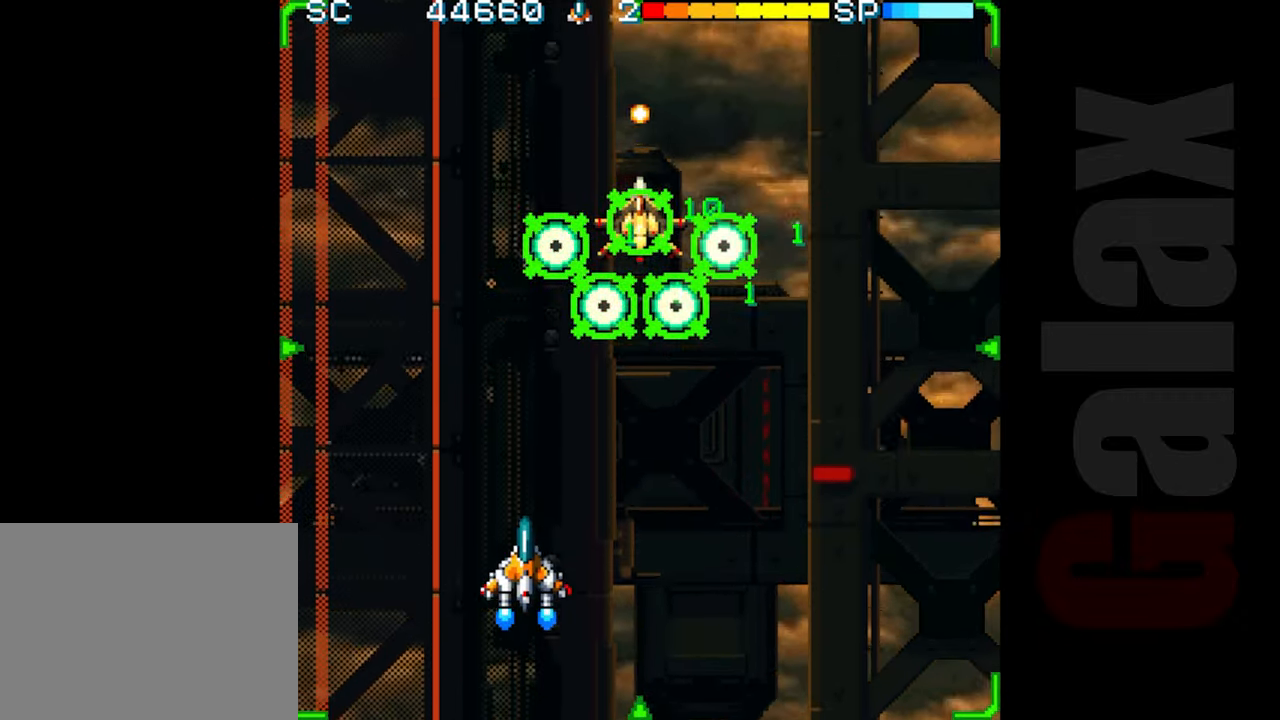
{"buttons": ["R2"], "left_stick": "center", "events": [[183, "left_stick", "down-right"], [300, "left_stick", "center"]]}
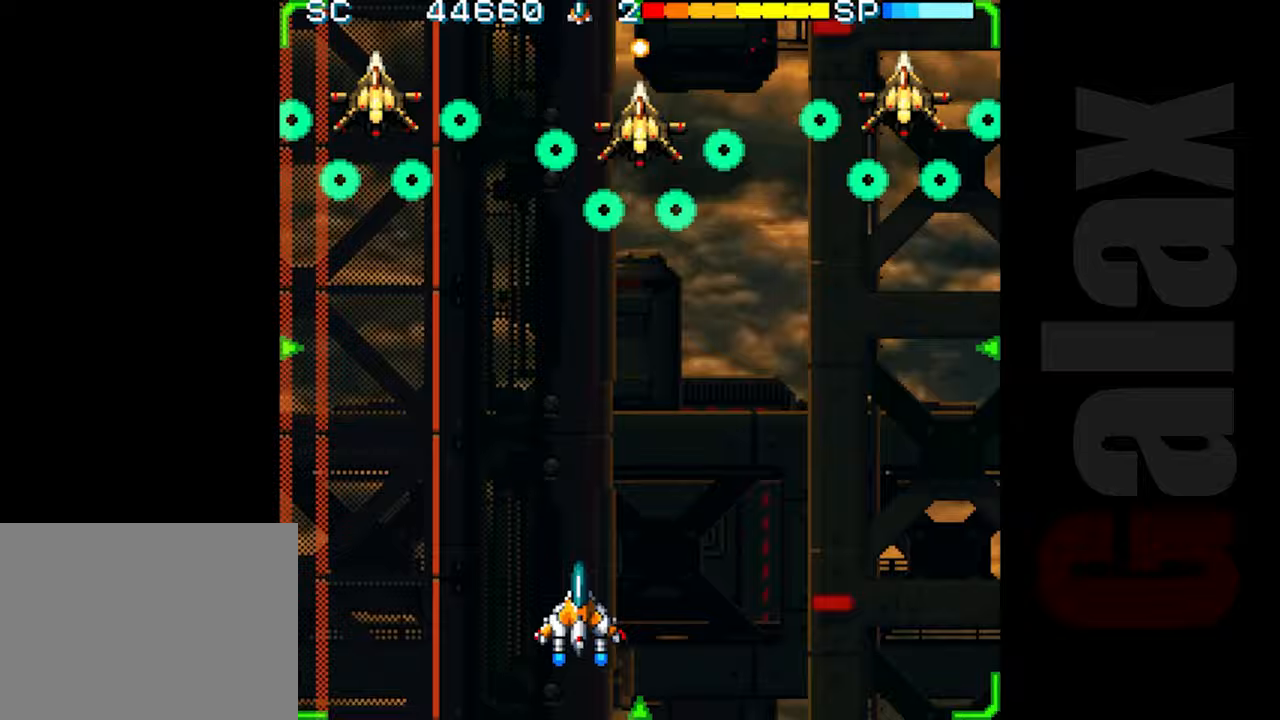
{"buttons": [], "left_stick": "up", "events": [[317, "R2", "up"], [450, "left_stick", "up"]]}
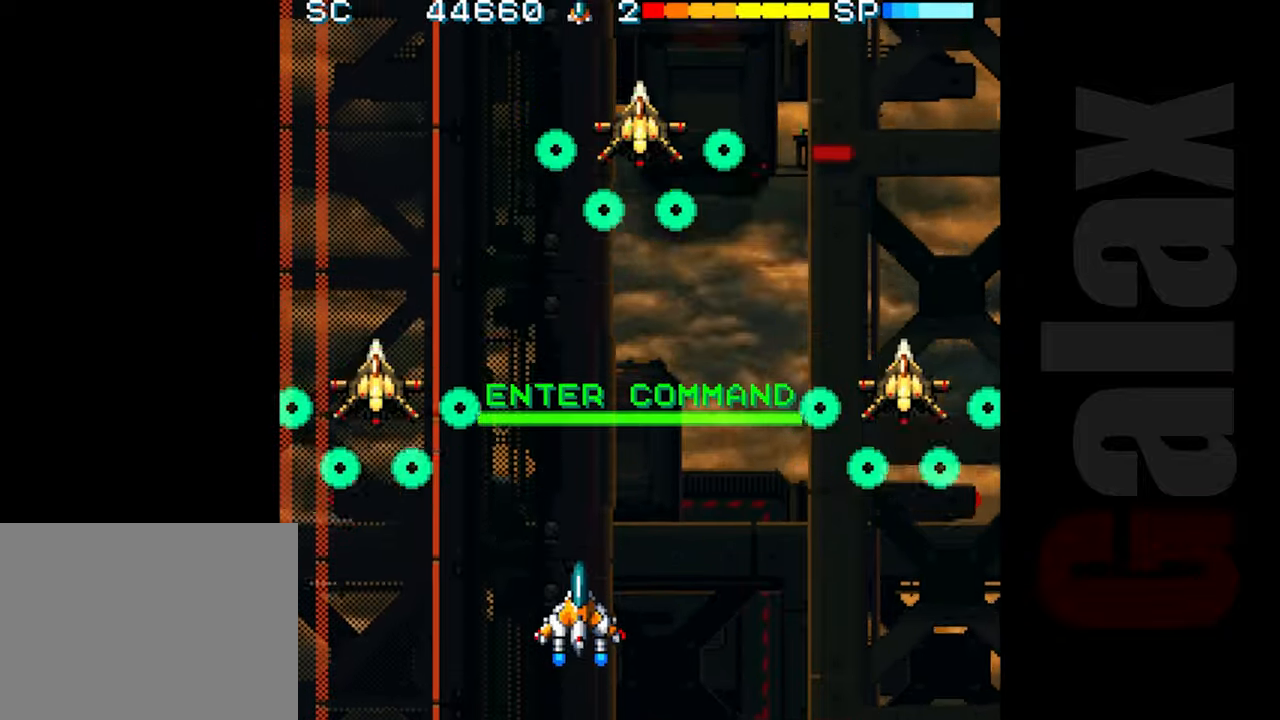
{"buttons": ["B"], "left_stick": "right", "events": [[17, "left_stick", "center"], [83, "left_stick", "down"], [150, "B", "down"], [167, "R2", "down"], [167, "X", "down"], [200, "left_stick", "center"], [233, "R2", "up"], [233, "X", "up"], [267, "B", "up"], [433, "B", "down"], [500, "left_stick", "right"]]}
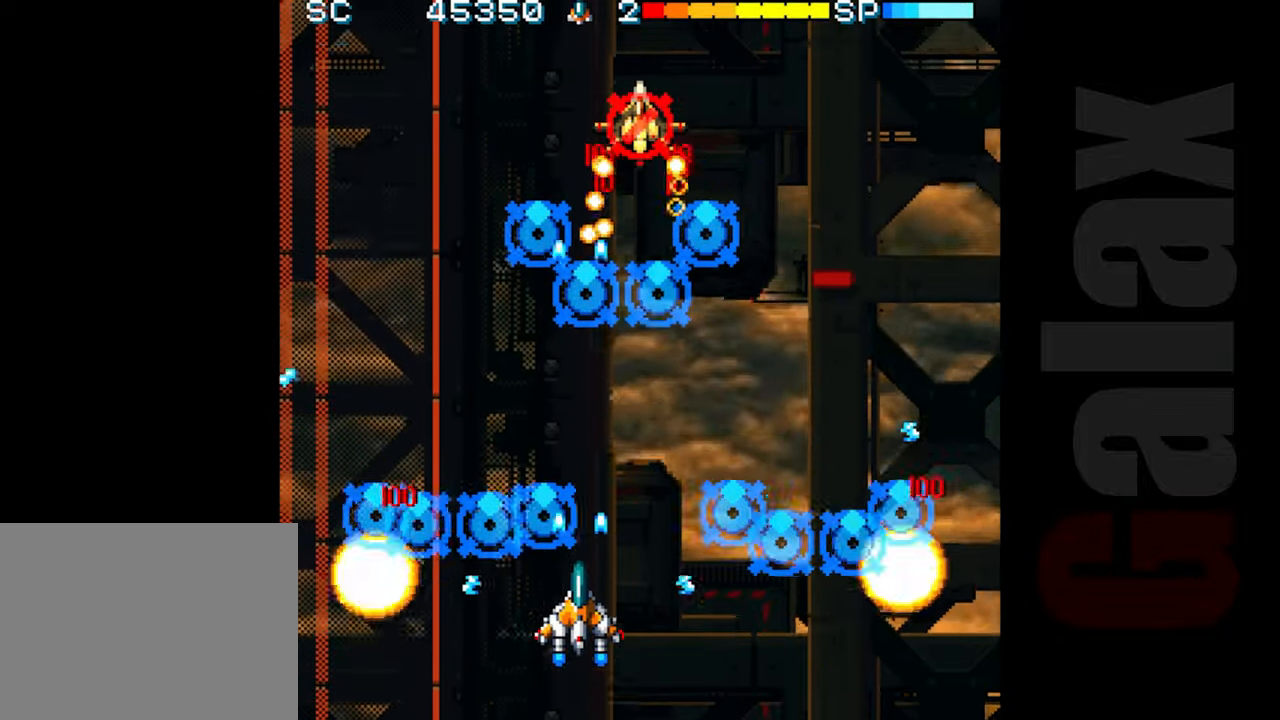
{"buttons": ["R2"], "left_stick": "left", "events": [[83, "left_stick", "center"], [200, "left_stick", "down"], [283, "left_stick", "left"], [333, "B", "up"], [383, "R2", "down"]]}
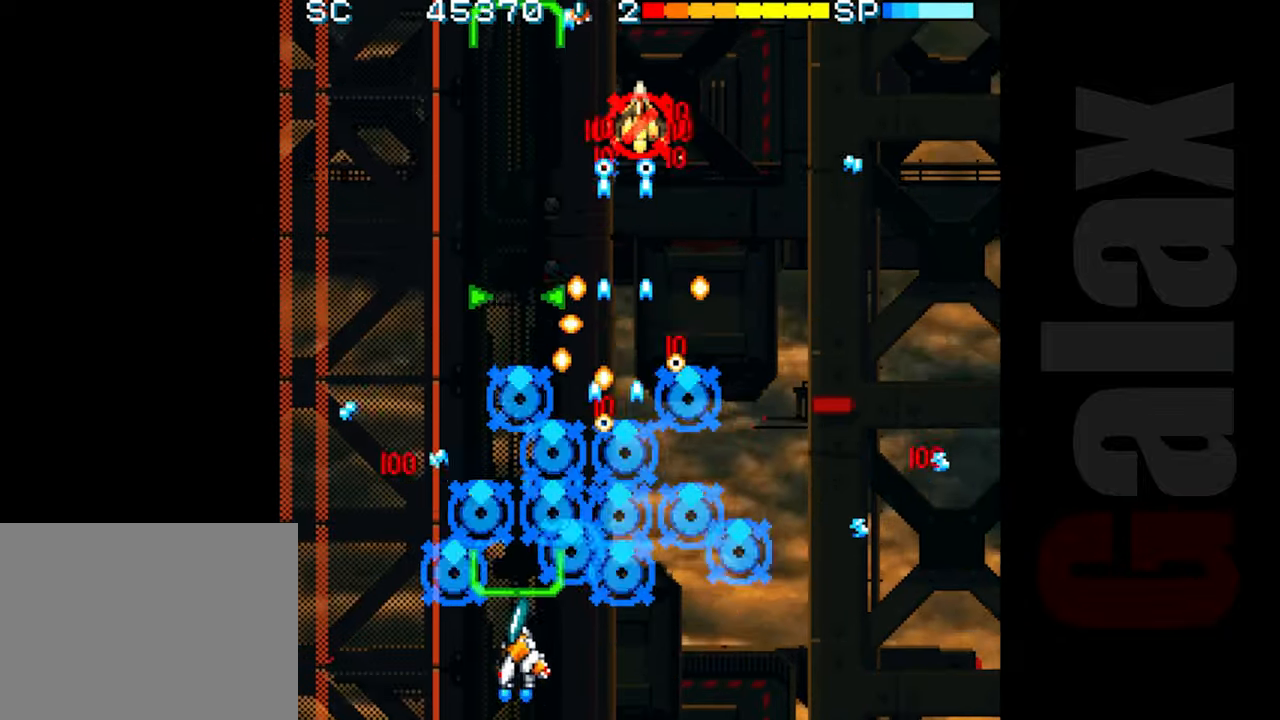
{"buttons": ["B"], "left_stick": "up", "events": [[100, "left_stick", "up-left"], [250, "left_stick", "up"], [350, "R2", "up"], [483, "B", "down"]]}
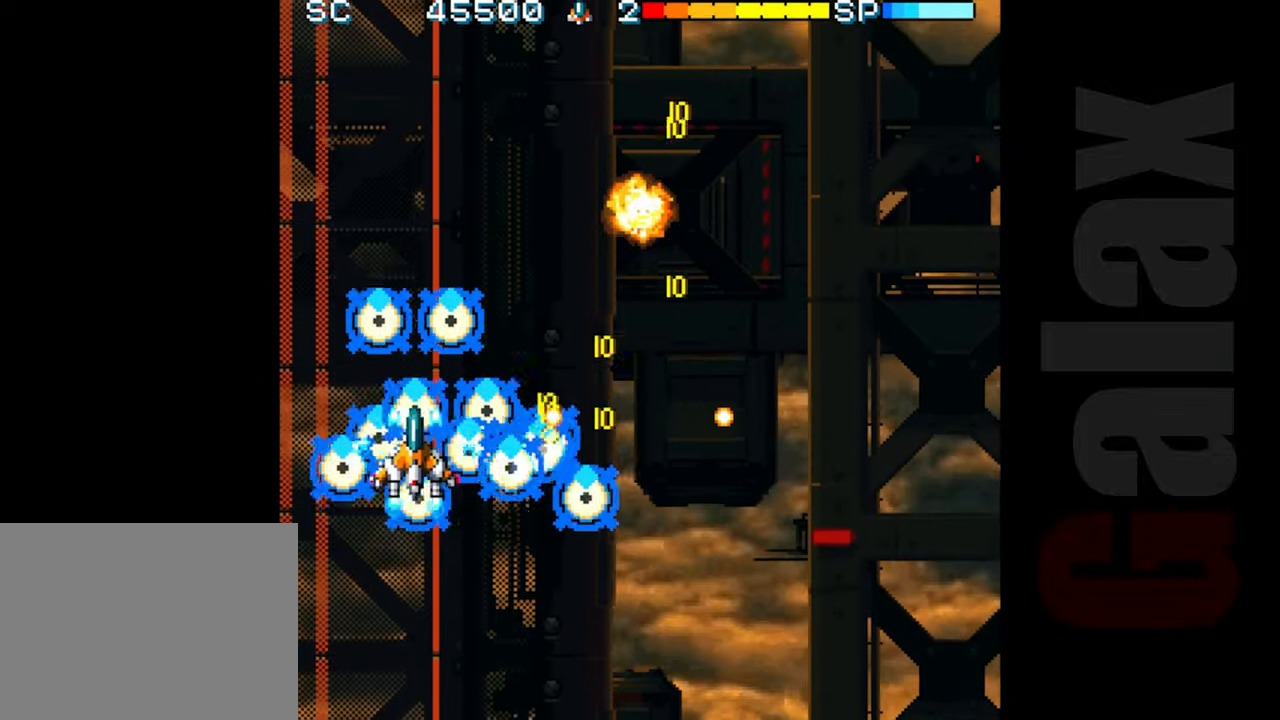
{"buttons": ["R2"], "left_stick": "center", "events": [[200, "B", "up"], [217, "left_stick", "up-right"], [250, "R2", "down"], [267, "R2", "up"], [400, "left_stick", "center"], [500, "R2", "down"]]}
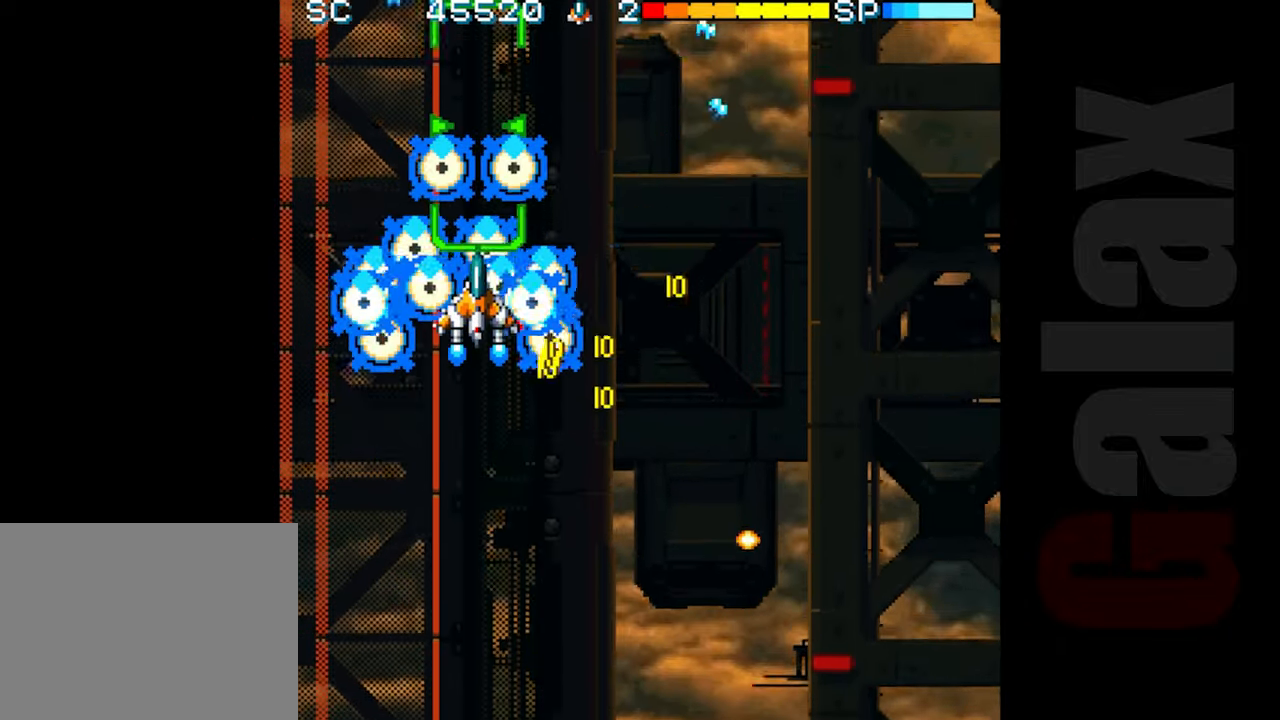
{"buttons": ["R2"], "left_stick": "center", "events": [[233, "left_stick", "down-left"], [417, "left_stick", "center"]]}
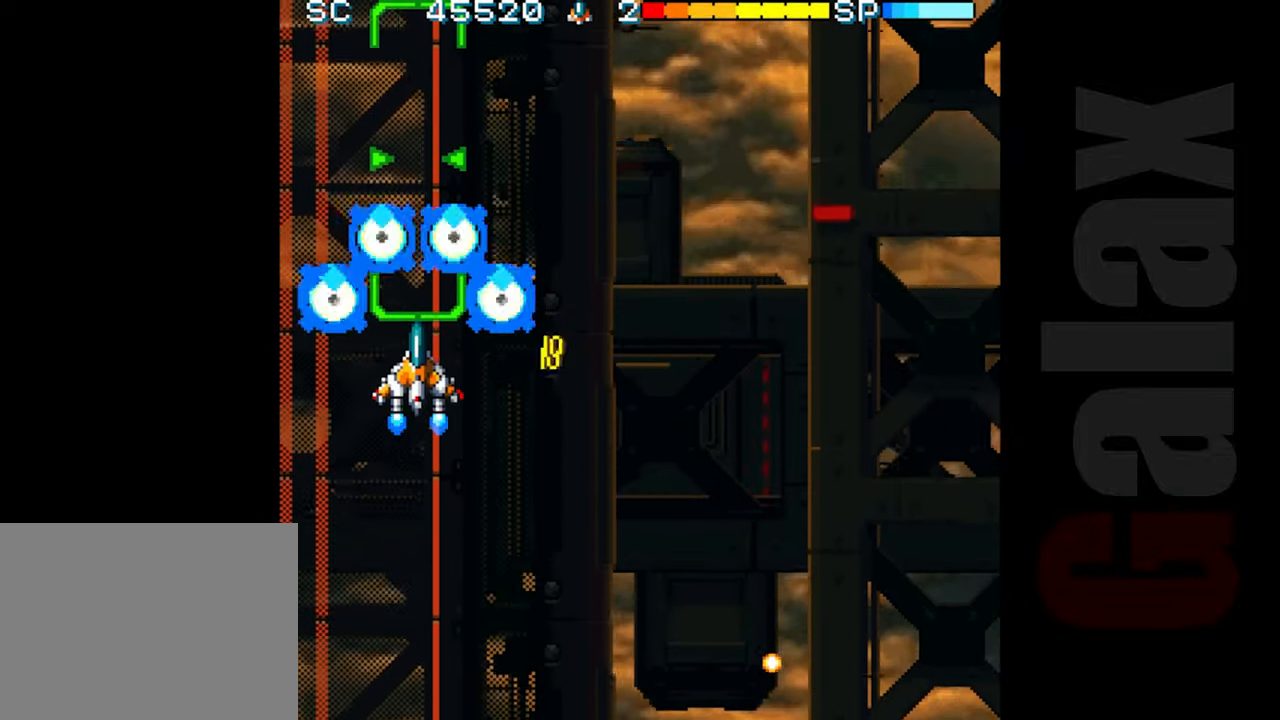
{"buttons": ["R2"], "left_stick": "down-right", "events": [[200, "left_stick", "down-right"]]}
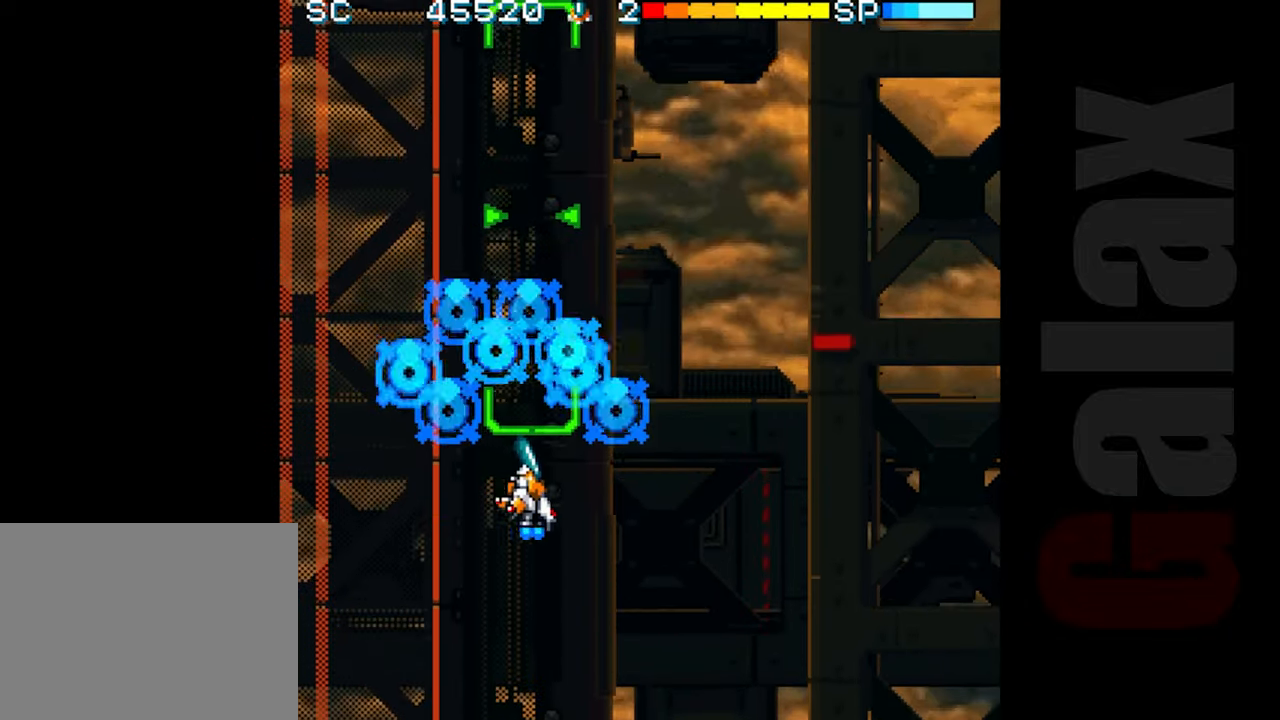
{"buttons": ["R2"], "left_stick": "center", "events": [[83, "left_stick", "down"], [283, "left_stick", "center"]]}
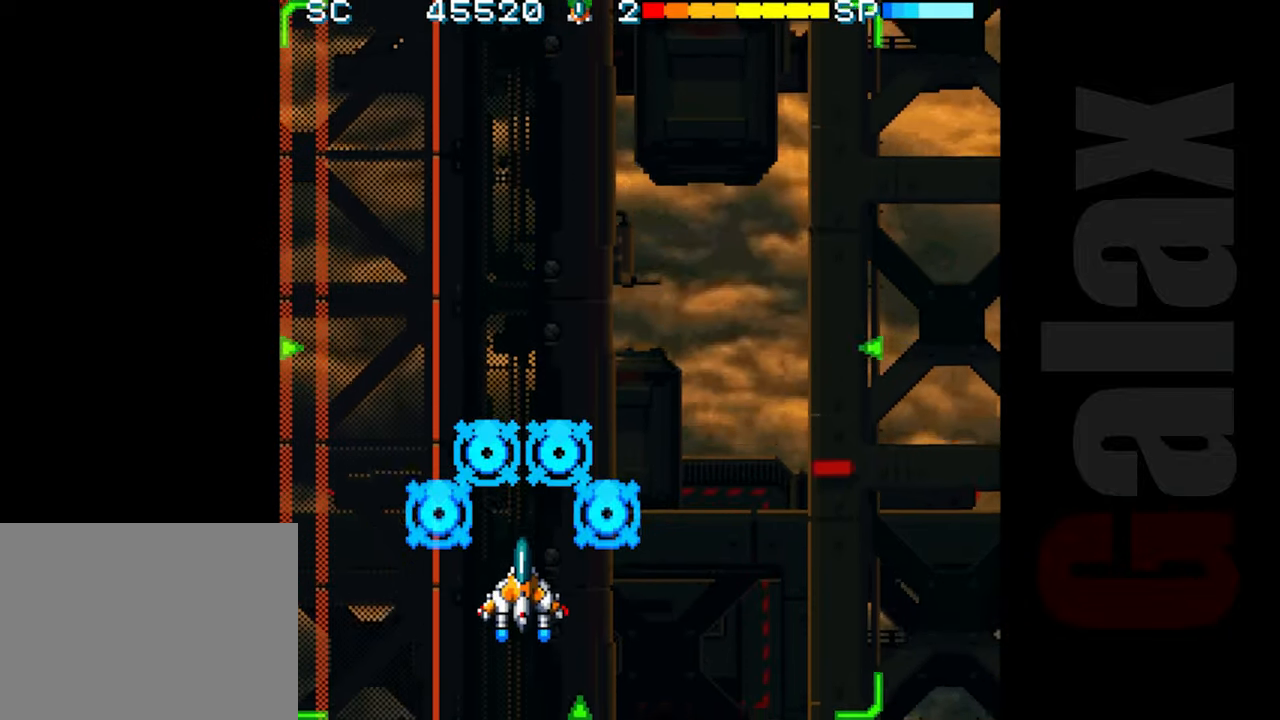
{"buttons": ["R2"], "left_stick": "center", "events": []}
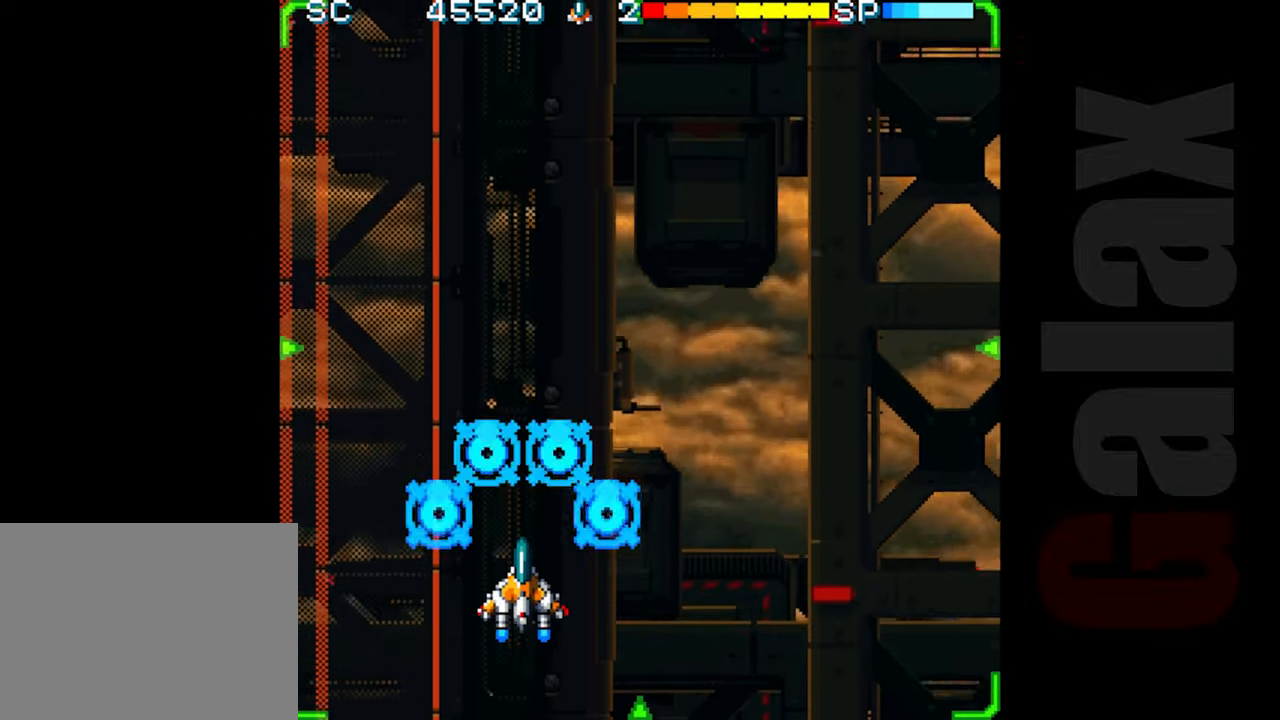
{"buttons": ["R2"], "left_stick": "center", "events": []}
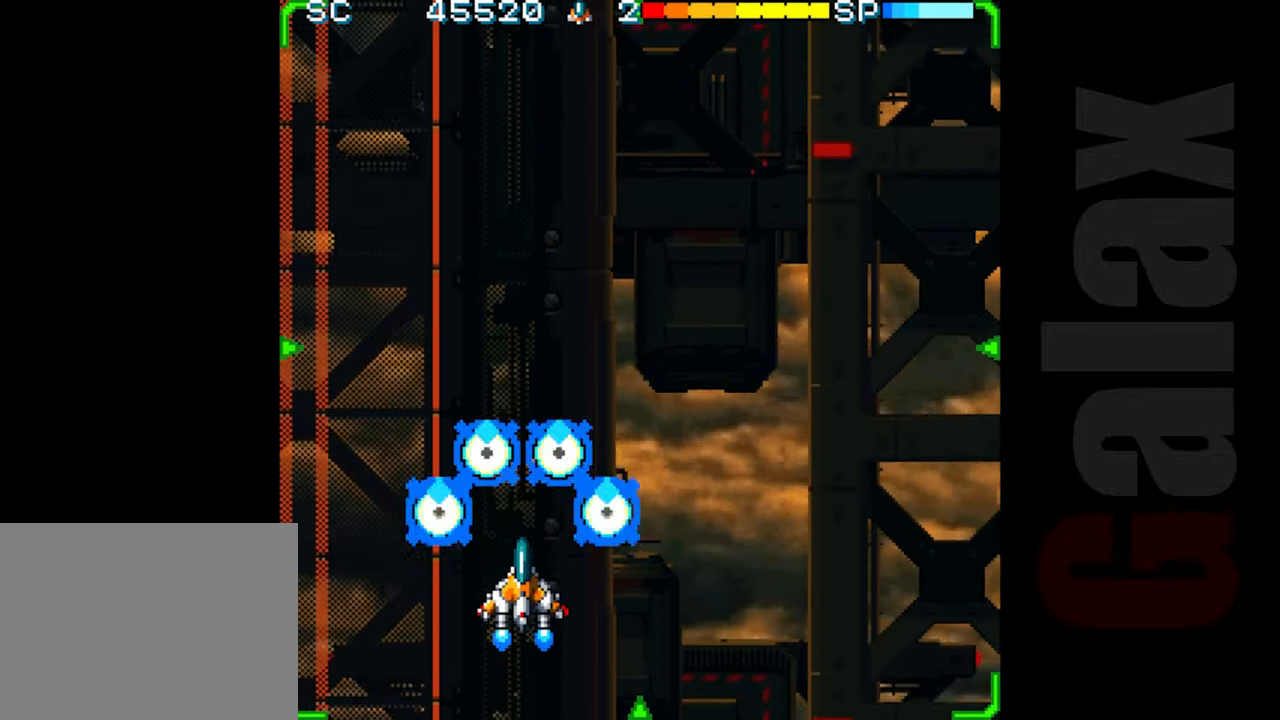
{"buttons": ["R2"], "left_stick": "center", "events": []}
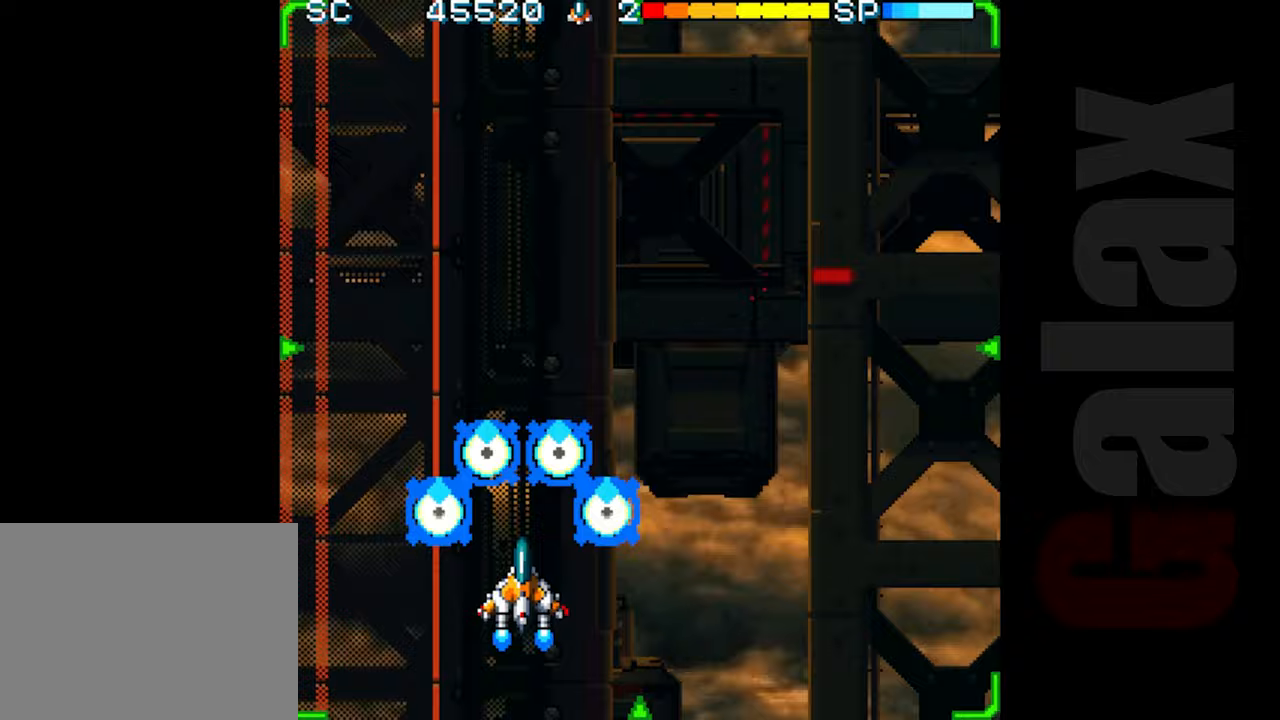
{"buttons": ["R2"], "left_stick": "center", "events": []}
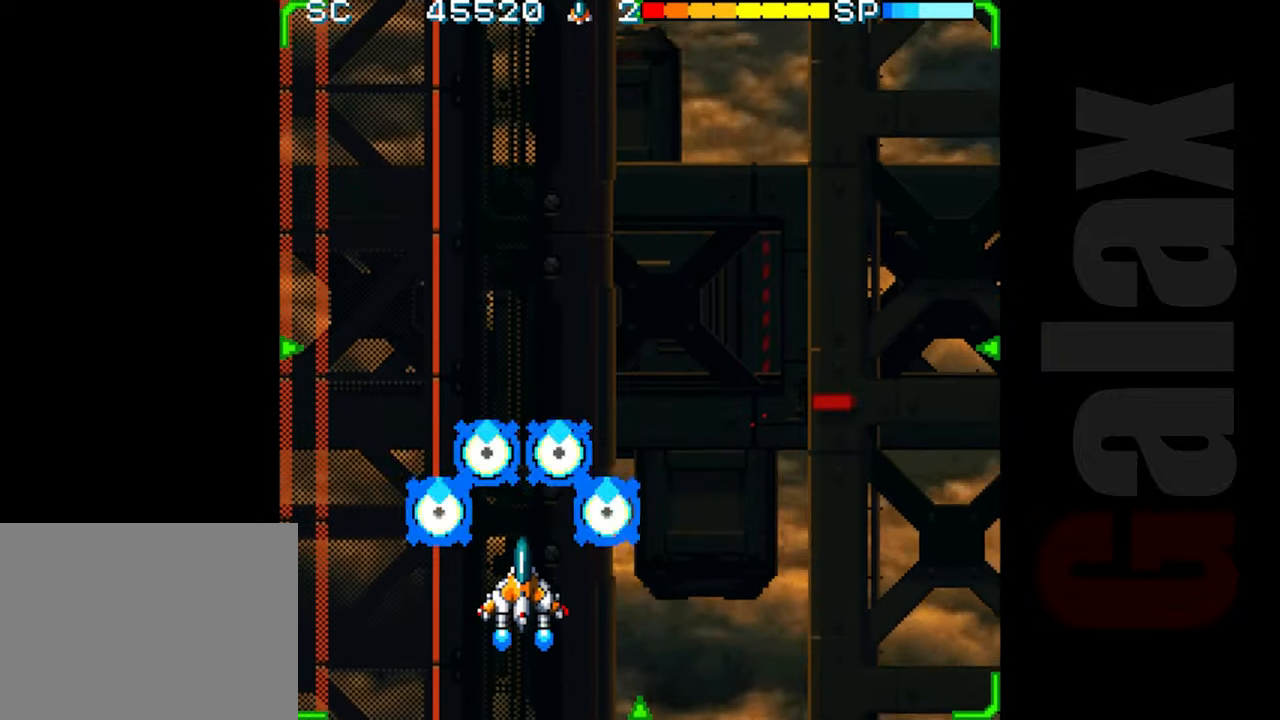
{"buttons": ["R2"], "left_stick": "center", "events": []}
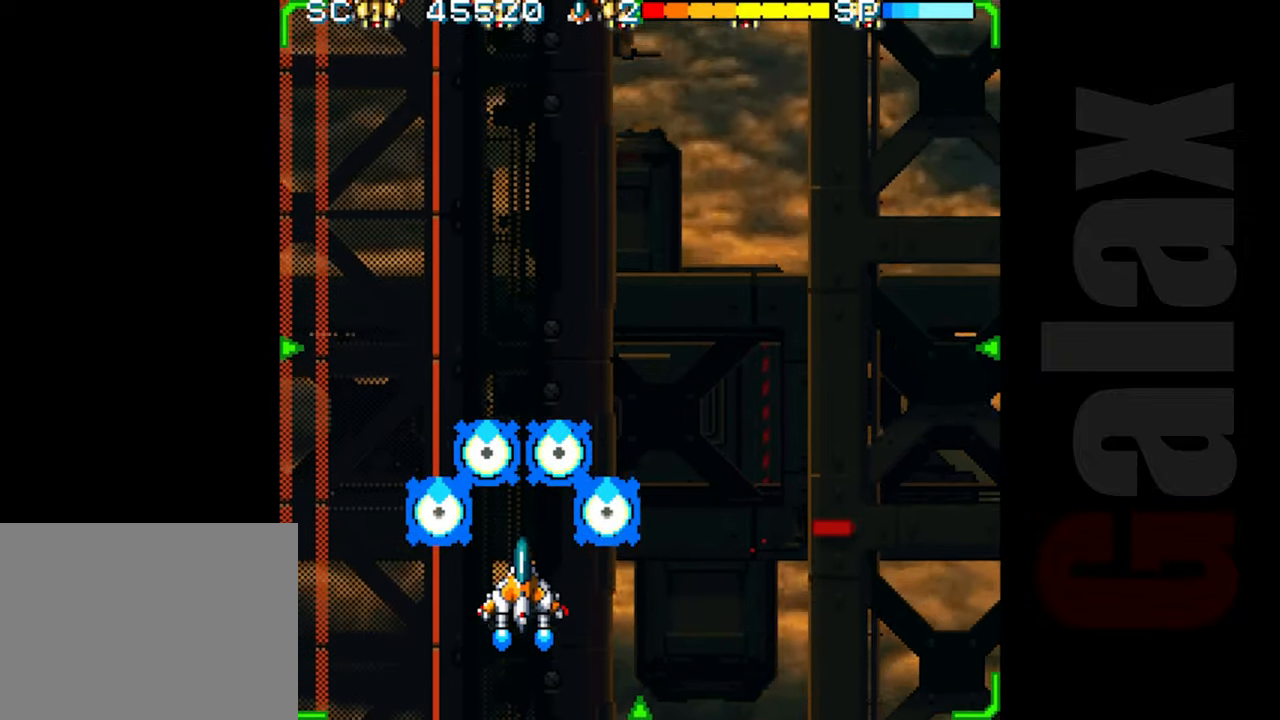
{"buttons": ["R2"], "left_stick": "center", "events": [[83, "left_stick", "left"], [183, "left_stick", "up"], [267, "left_stick", "center"]]}
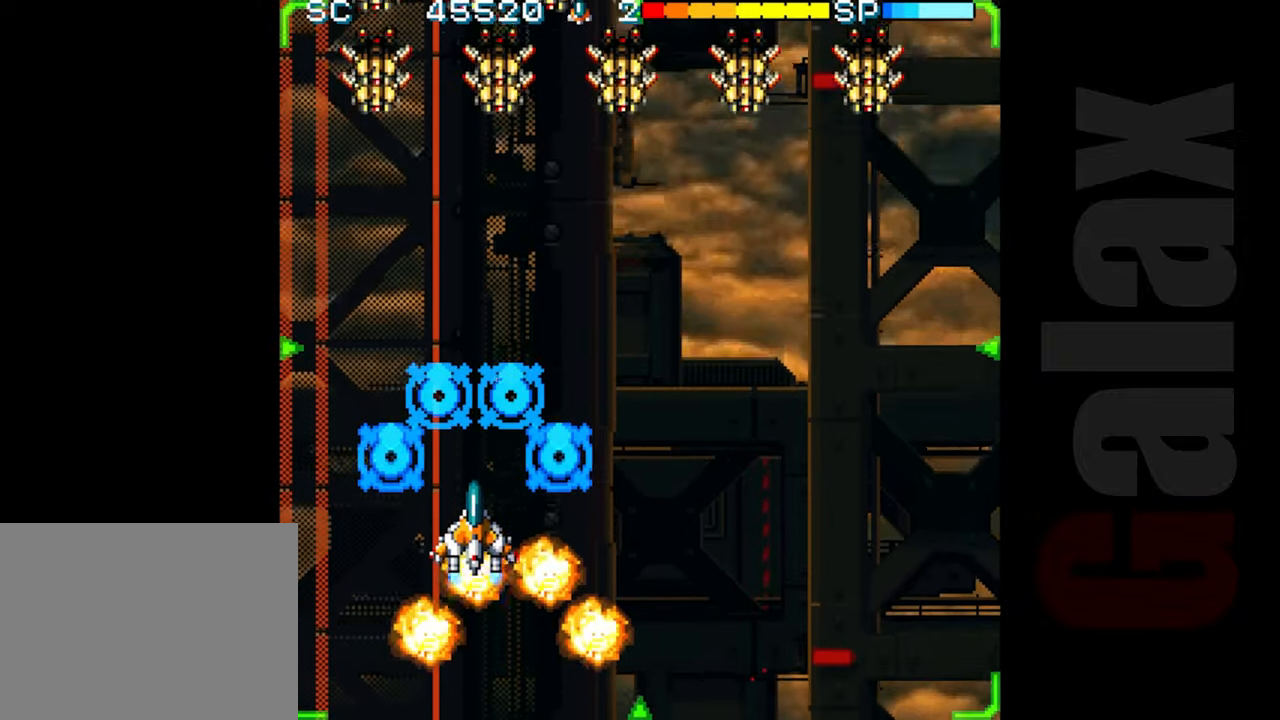
{"buttons": ["B"], "left_stick": "center", "events": [[150, "R2", "up"], [267, "B", "down"], [317, "R2", "down"], [317, "X", "down"], [383, "R2", "up"], [400, "X", "up"]]}
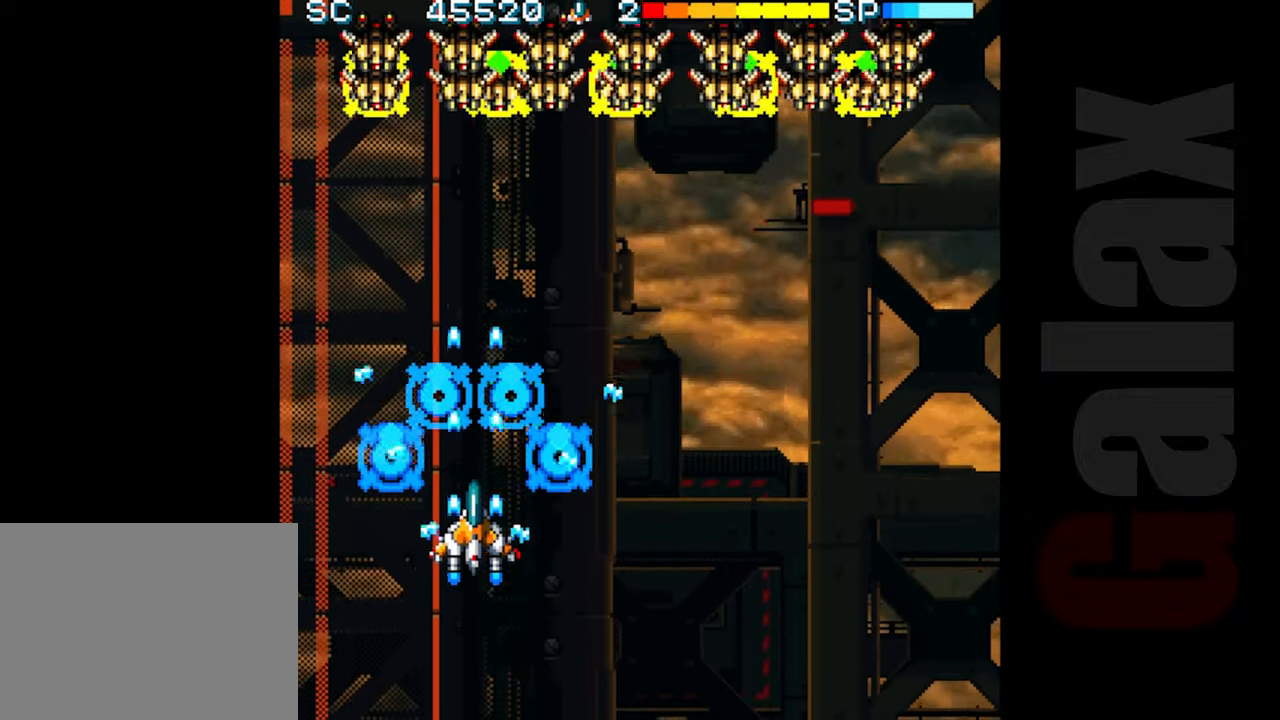
{"buttons": ["B"], "left_stick": "center", "events": [[17, "left_stick", "up"], [383, "left_stick", "center"]]}
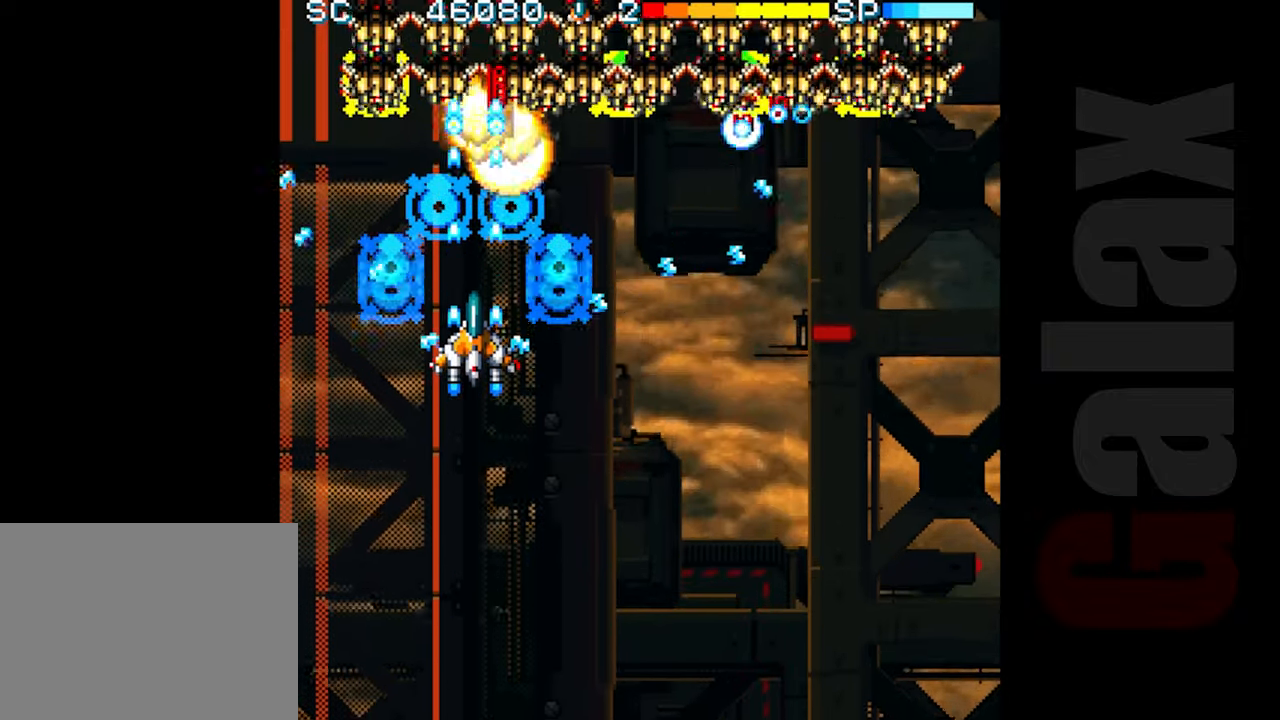
{"buttons": ["B"], "left_stick": "down-right", "events": [[100, "left_stick", "left"], [167, "left_stick", "center"], [500, "left_stick", "down-right"]]}
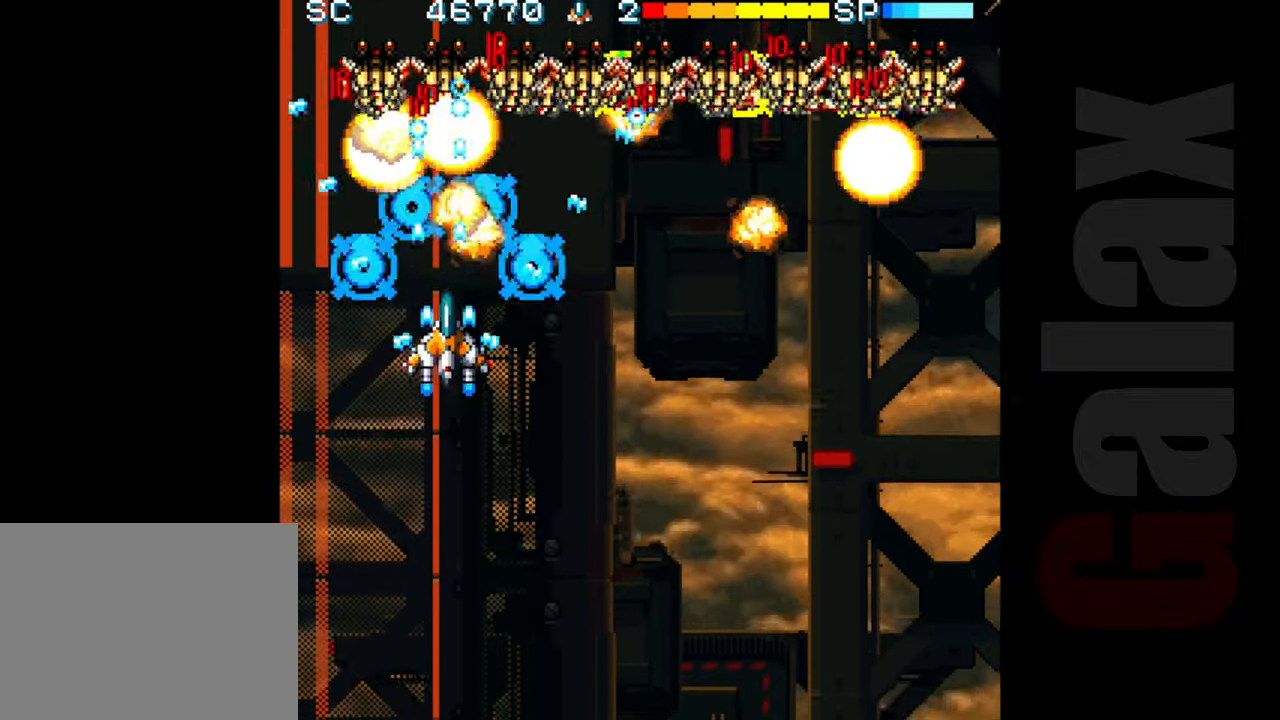
{"buttons": ["B"], "left_stick": "down-right", "events": [[50, "left_stick", "center"], [167, "left_stick", "down-right"], [233, "left_stick", "center"], [483, "left_stick", "down-right"]]}
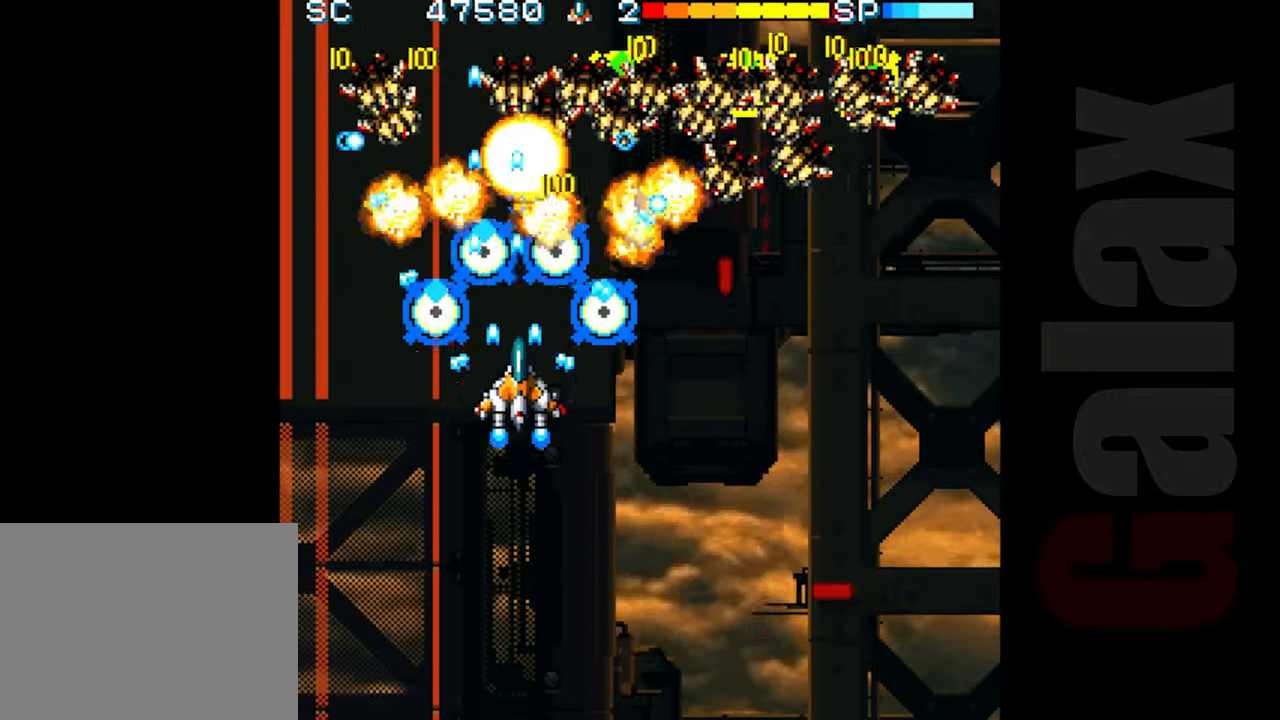
{"buttons": ["B"], "left_stick": "down-right", "events": [[133, "left_stick", "center"], [300, "left_stick", "down"], [417, "left_stick", "center"], [500, "left_stick", "down-right"]]}
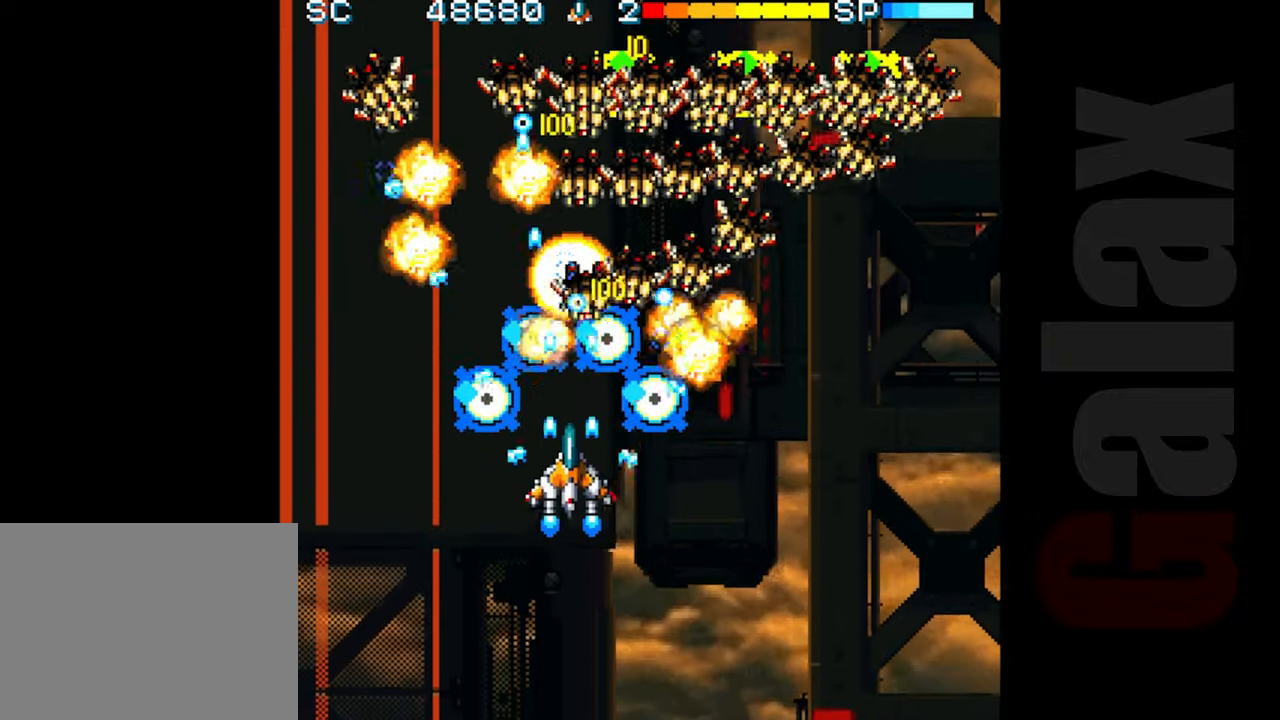
{"buttons": ["B"], "left_stick": "center", "events": [[100, "left_stick", "center"], [200, "left_stick", "down-right"], [267, "left_stick", "center"], [367, "left_stick", "down-right"], [450, "left_stick", "center"]]}